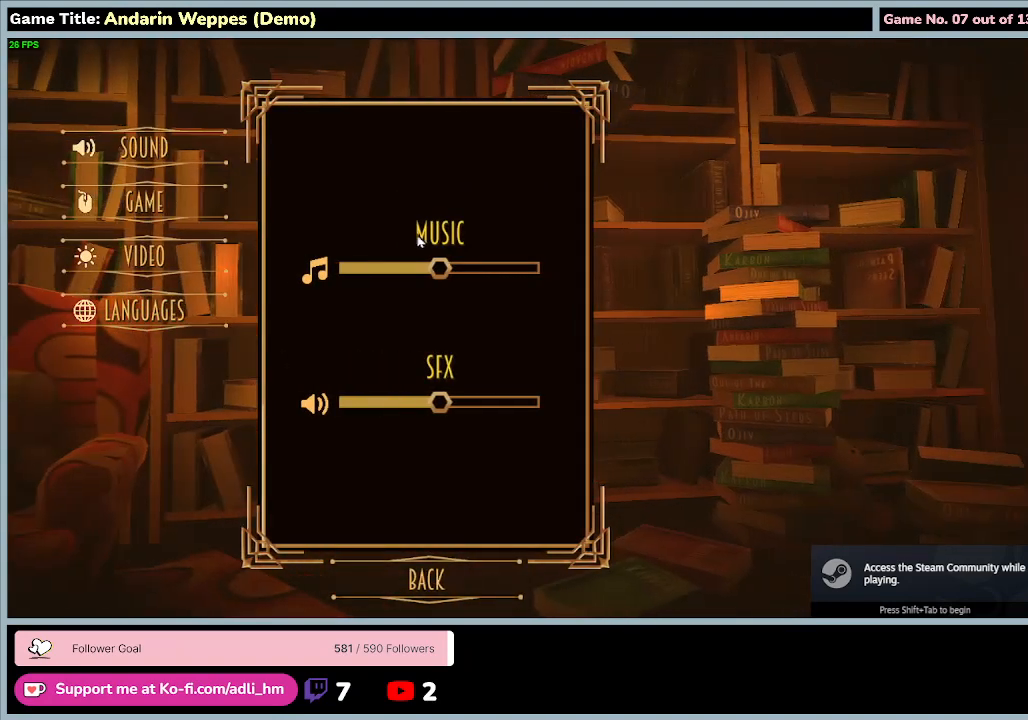
Gameplay with keyboard and mouse; each line is a JSON object with the keys and mouse buttons held at the frame after it. "events" lists presses ("down") and releases ("up") of "0", "1", "2", "3", "4", "5", "6", "7", "8", "9", "a", "alt", "b", "c", "caps_lock", "ctrl", "d", "down", "e", "escape", "f", "f1", "f2", "f3", "f4", "f5", "f6", "f7", "f8", "g", "h", "i", "j", "k", "l", "left", "m", "n", "o", "p", "q", "r", "return", "right", "s", "shift", "space", "t", "tab", "tilde", "u", "up", "v", "w", "x", "y", "z", "mouse_left", "mouse_wheel" and "mouse_right" between this image and that frame as [ms after this image, input, new state], when the widget could be followed in between. "mouse_left", "mouse_wheel", "mouse_right" = the "left", "wheel", "right" buttons of the "mouse" list. No other keys are recorded. "wheel" means that the mouse wheel is clicked or scrolled. Mouse movement is not recorded.
{"keys": [], "mouse": [], "events": [[67, "mouse_left", "up"]]}
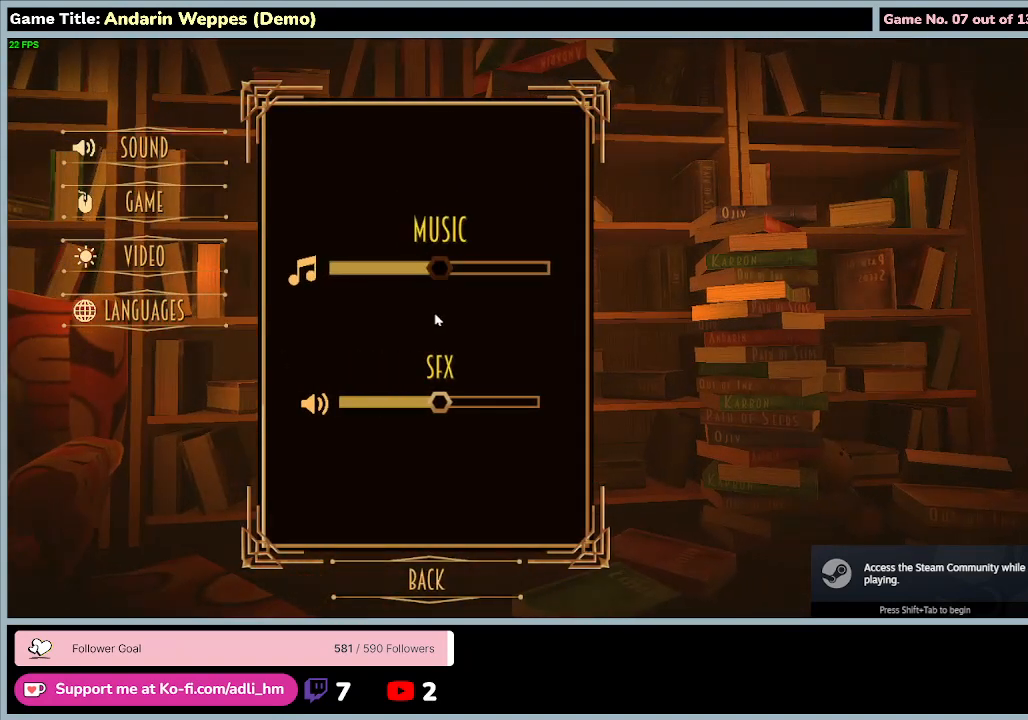
{"keys": [], "mouse": [], "events": []}
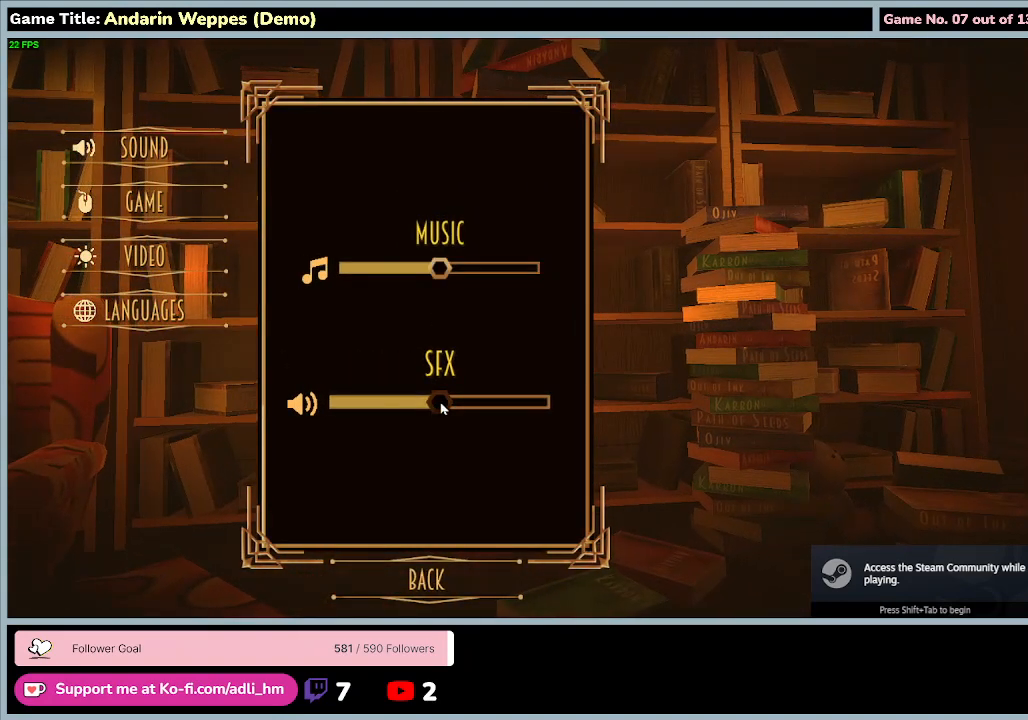
{"keys": [], "mouse": ["left"], "events": [[300, "mouse_left", "down"]]}
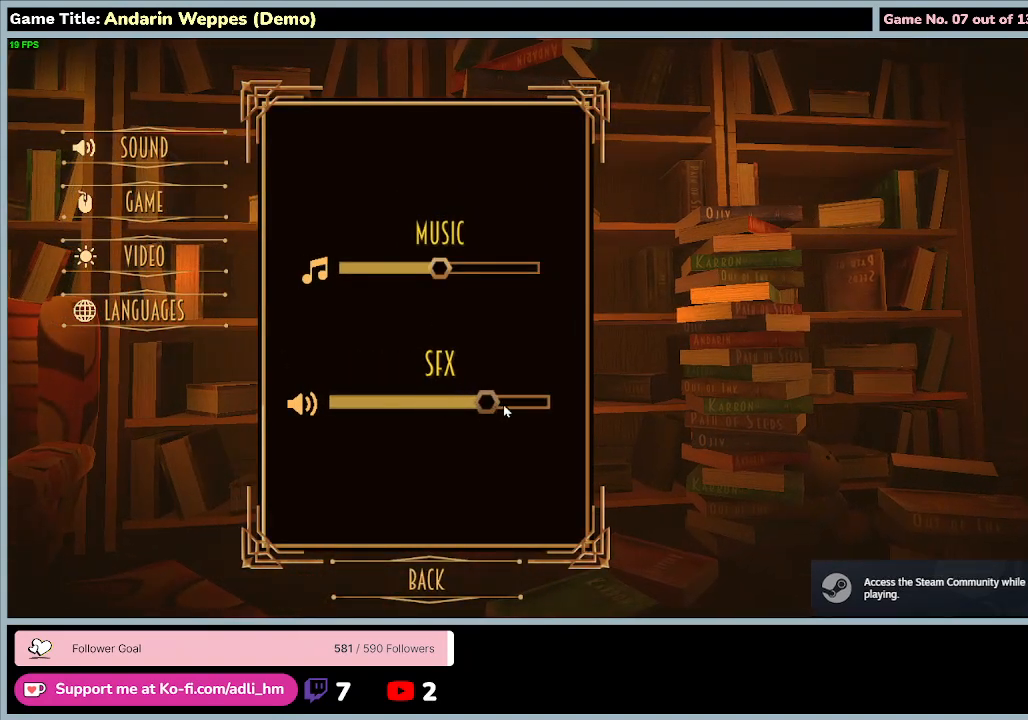
{"keys": [], "mouse": ["left"], "events": []}
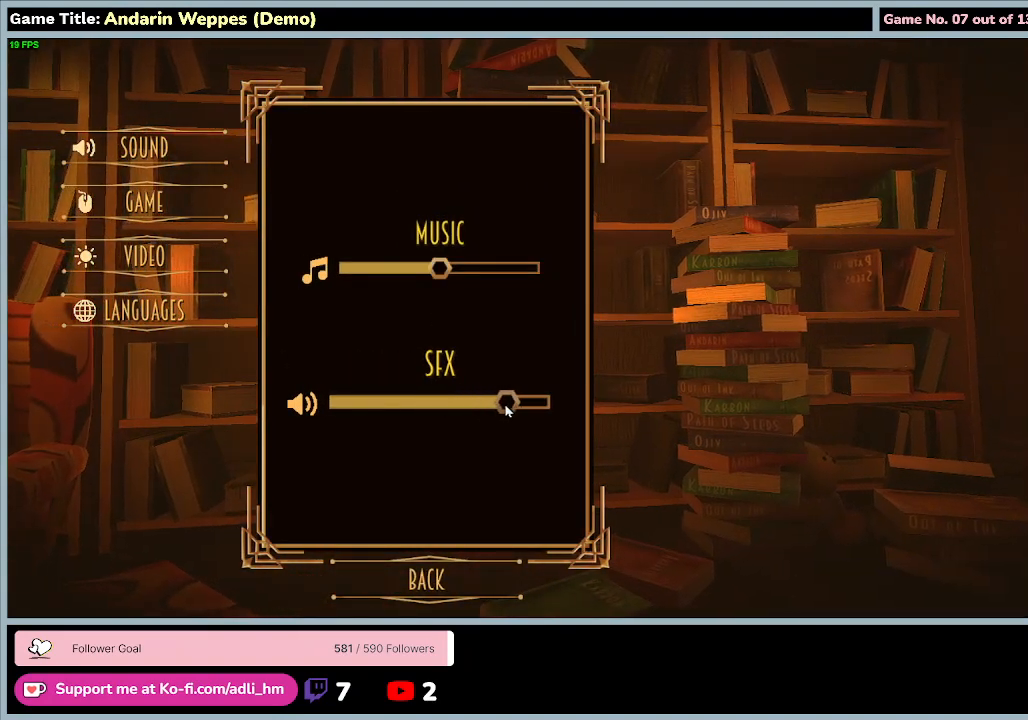
{"keys": [], "mouse": ["left"], "events": []}
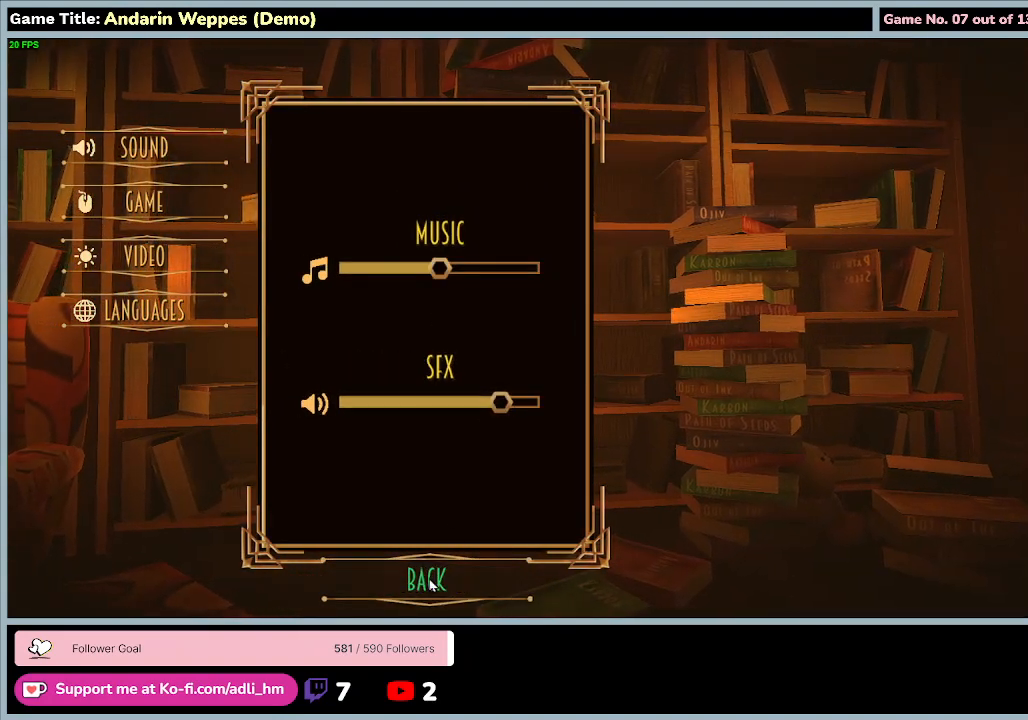
{"keys": [], "mouse": [], "events": [[367, "mouse_left", "up"]]}
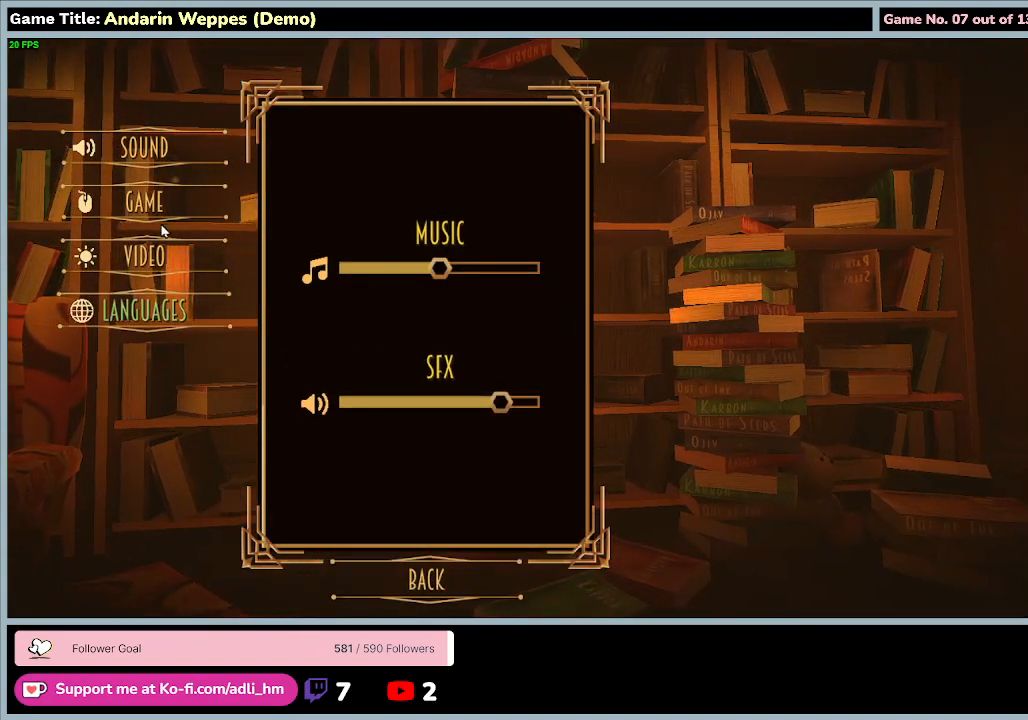
{"keys": [], "mouse": [], "events": []}
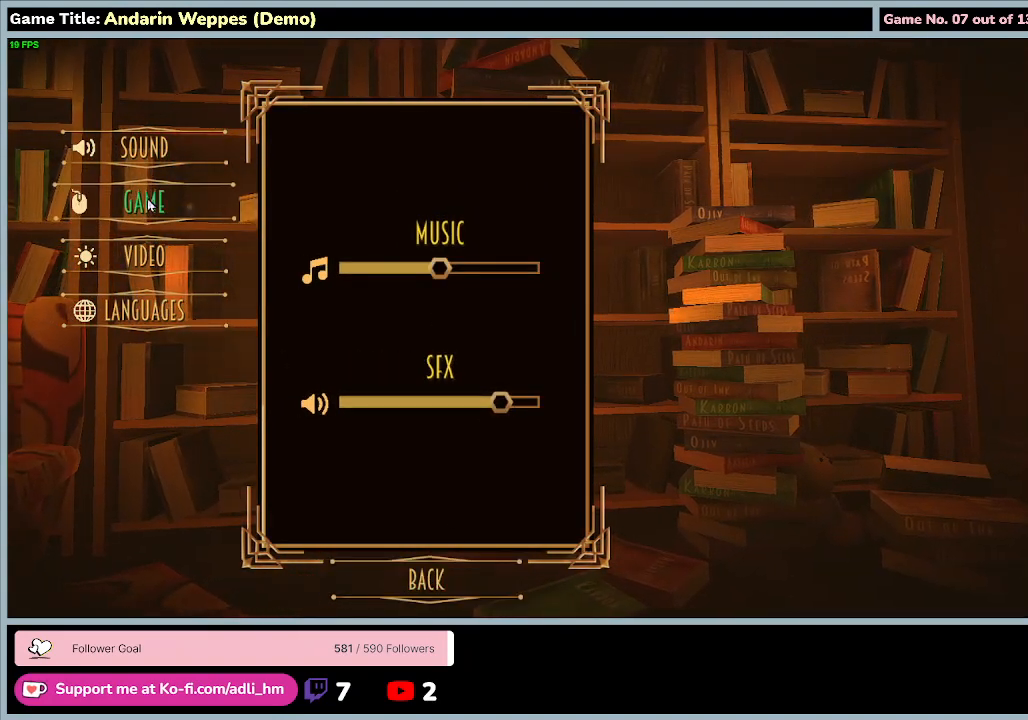
{"keys": [], "mouse": ["left"], "events": [[233, "mouse_left", "down"]]}
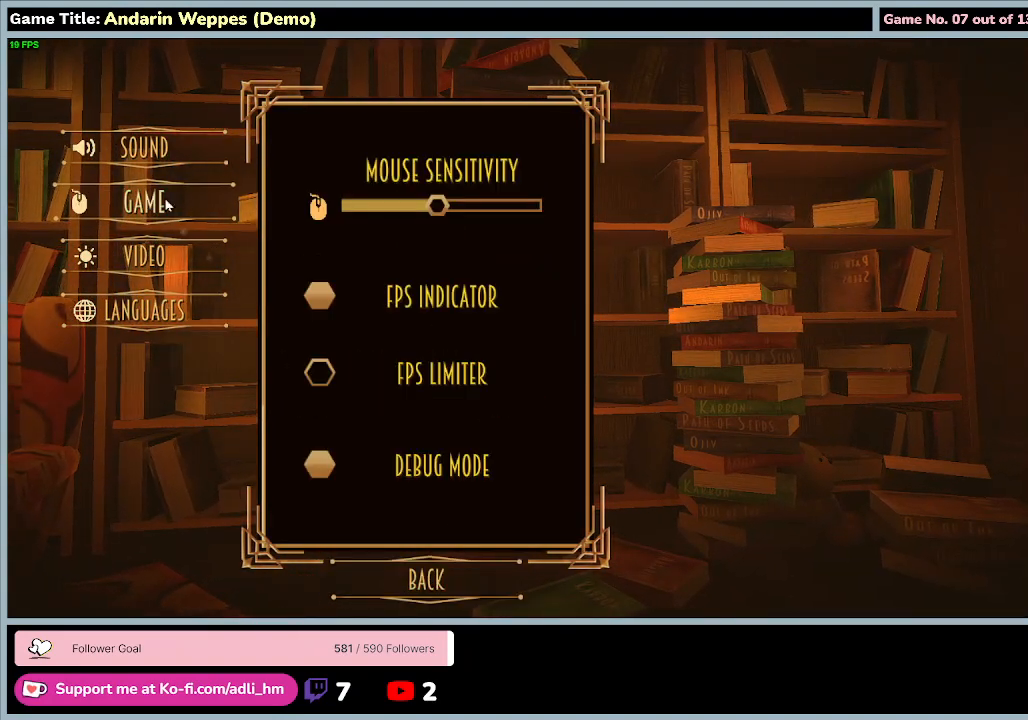
{"keys": [], "mouse": [], "events": [[100, "mouse_left", "up"]]}
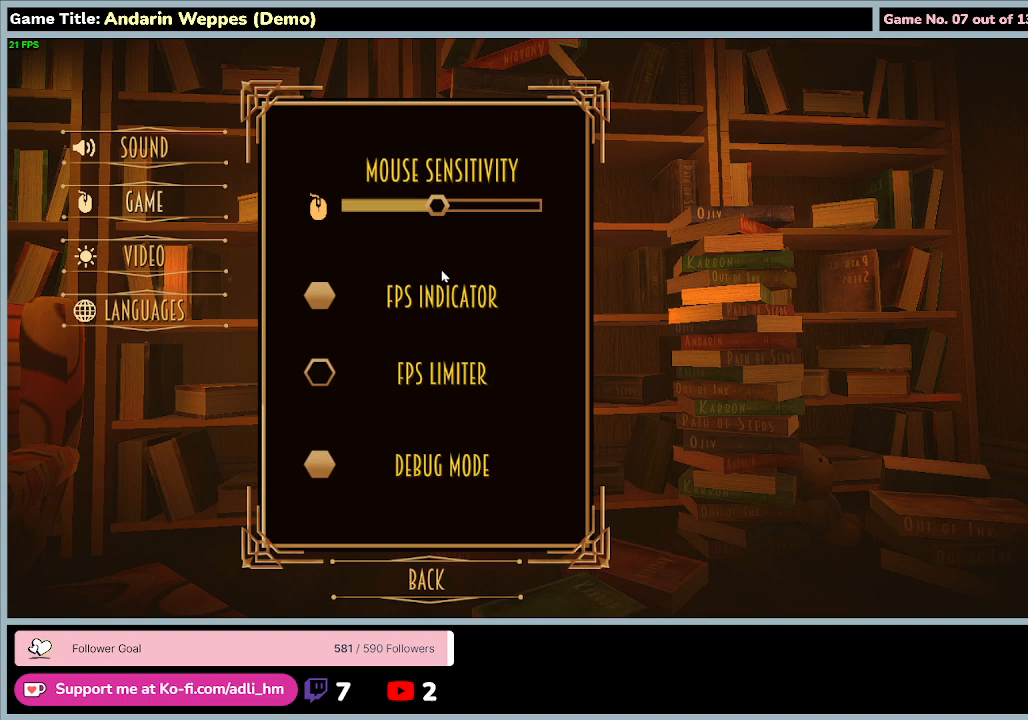
{"keys": [], "mouse": [], "events": []}
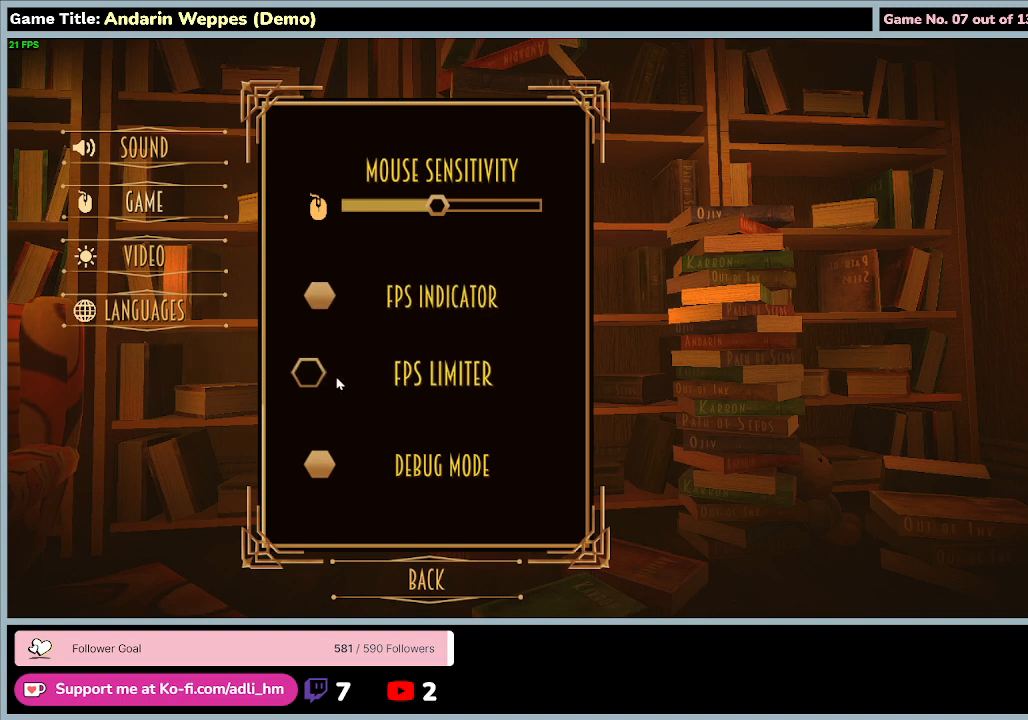
{"keys": [], "mouse": [], "events": []}
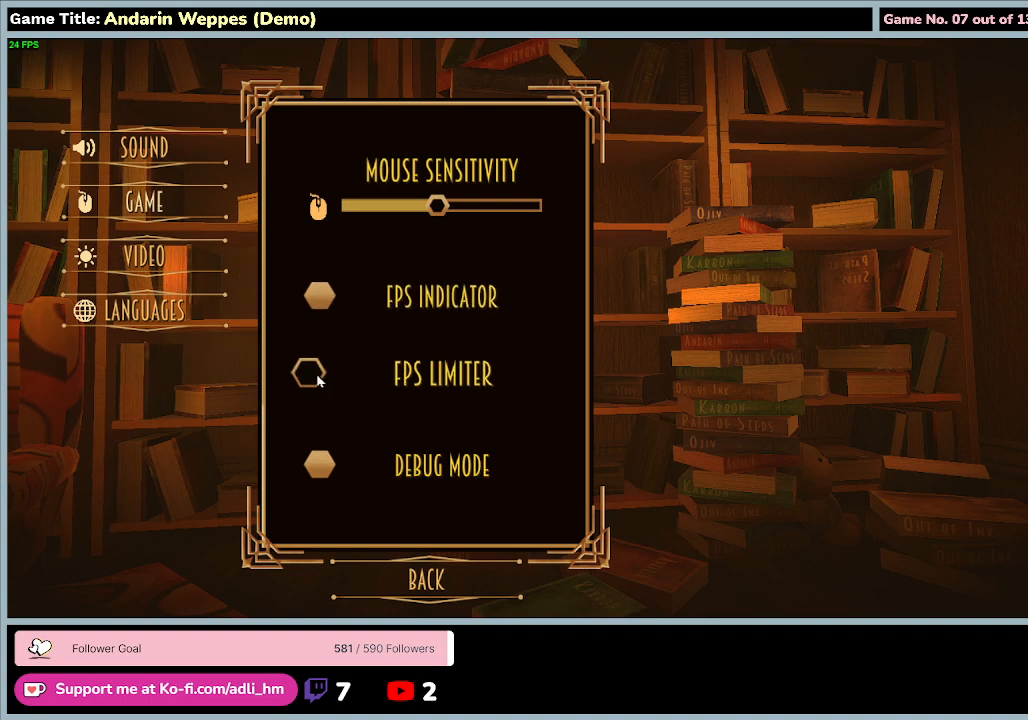
{"keys": [], "mouse": ["left"], "events": [[467, "mouse_left", "down"]]}
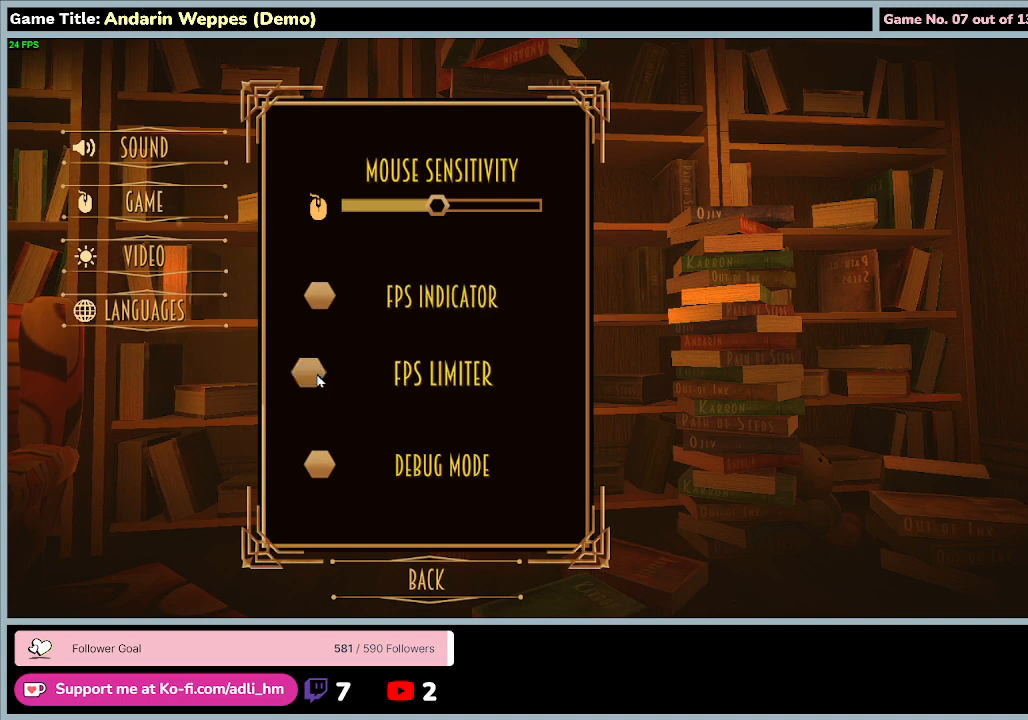
{"keys": [], "mouse": [], "events": [[367, "mouse_left", "up"]]}
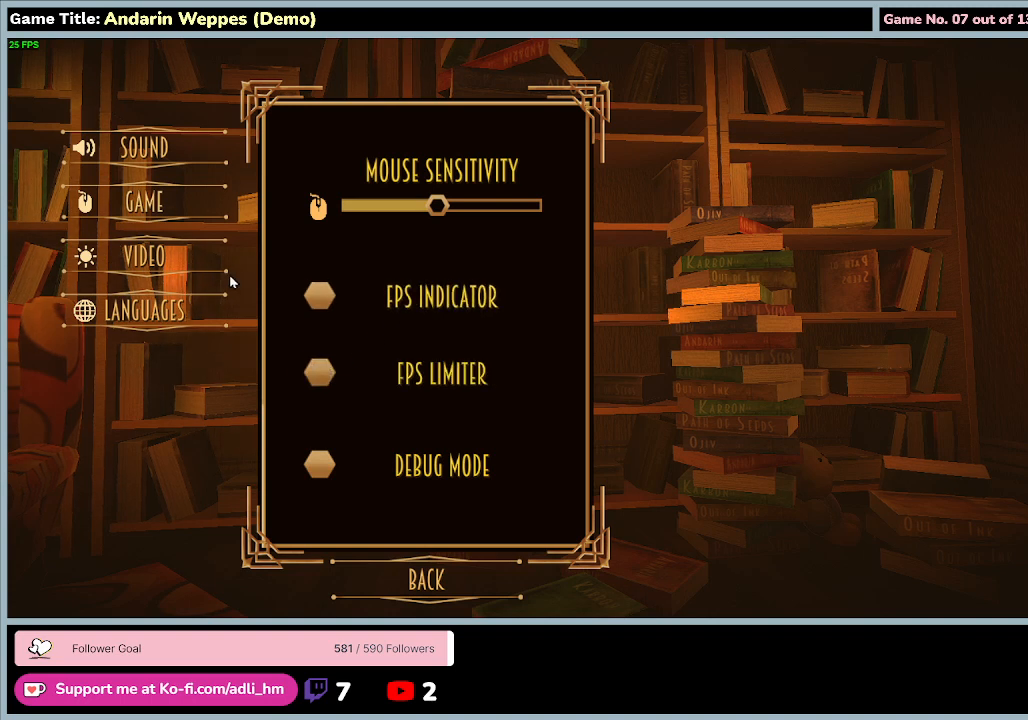
{"keys": [], "mouse": [], "events": []}
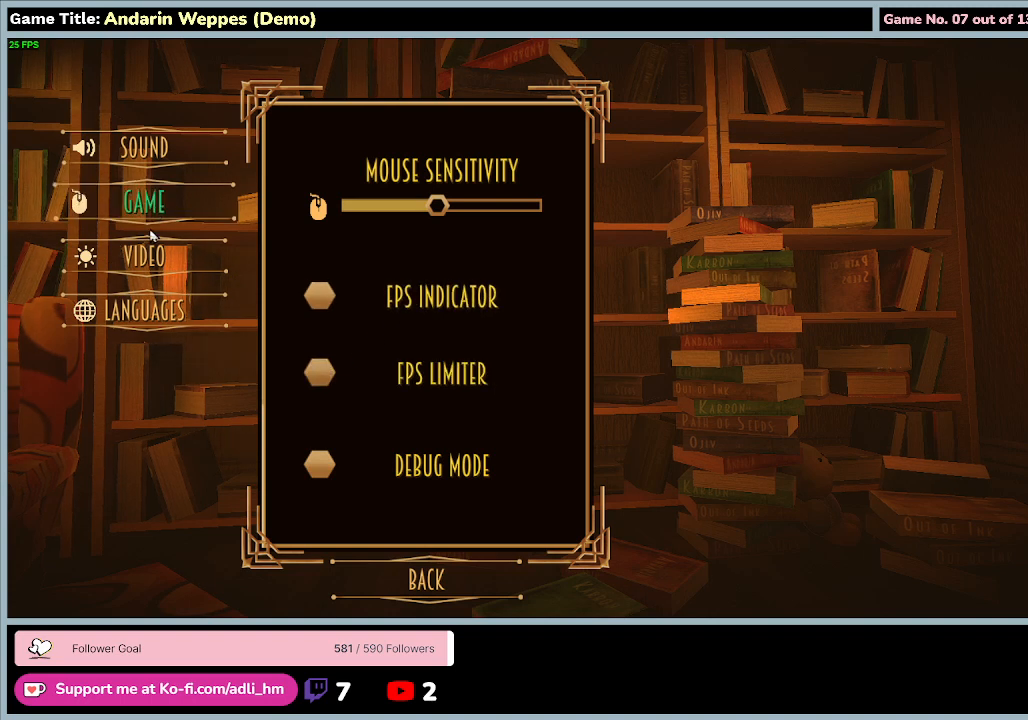
{"keys": [], "mouse": [], "events": []}
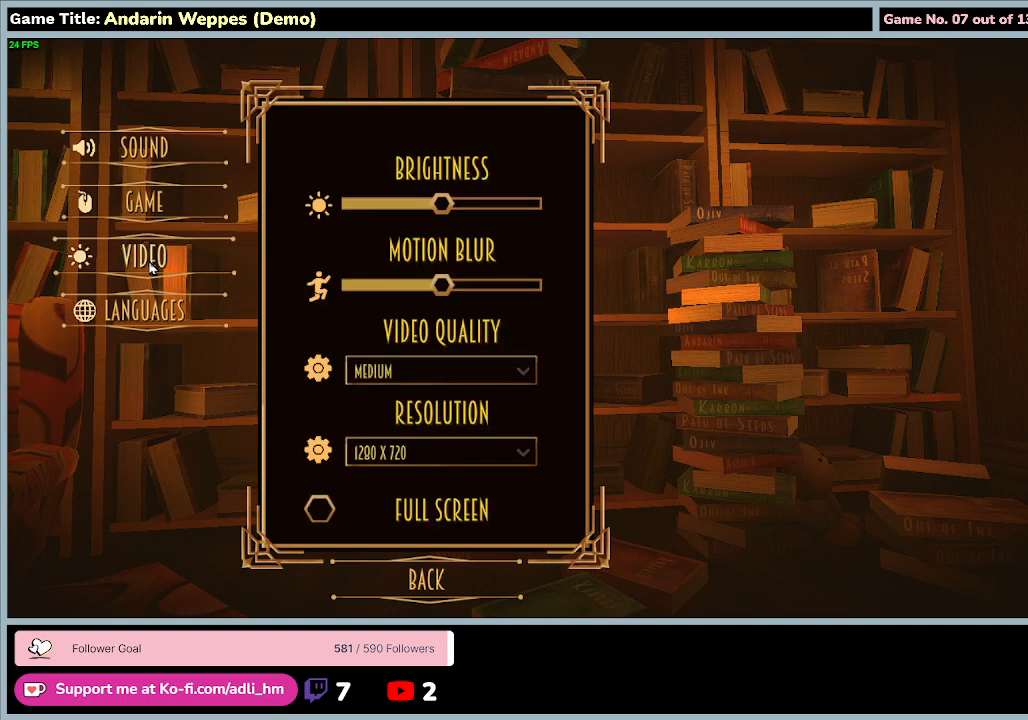
{"keys": [], "mouse": ["left"], "events": [[500, "mouse_left", "down"]]}
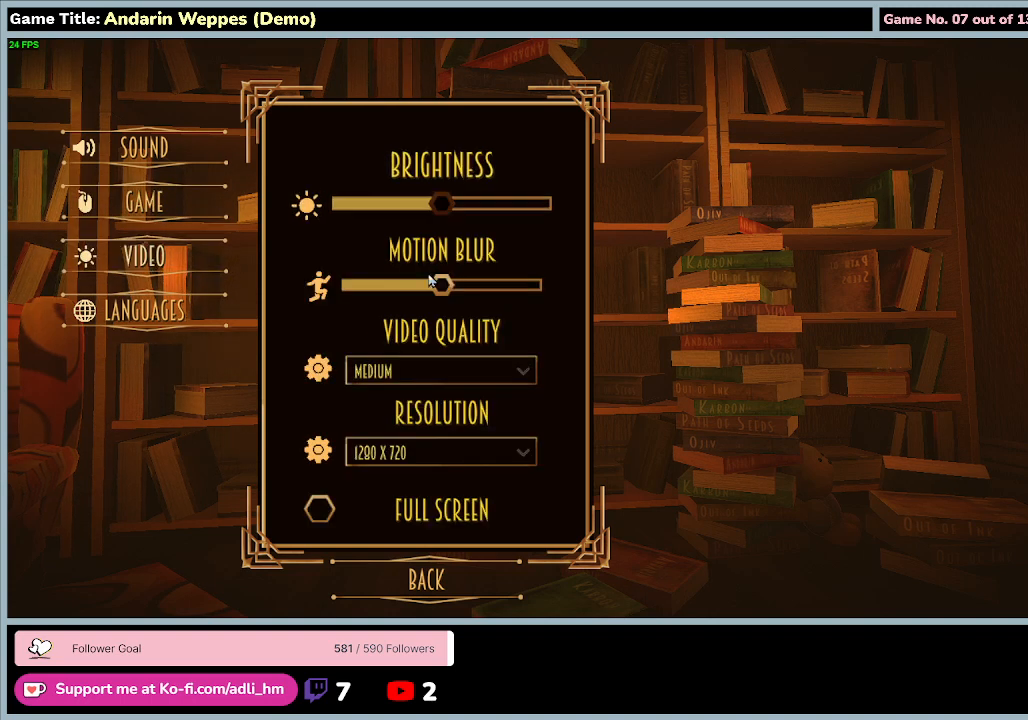
{"keys": [], "mouse": [], "events": [[100, "mouse_left", "up"]]}
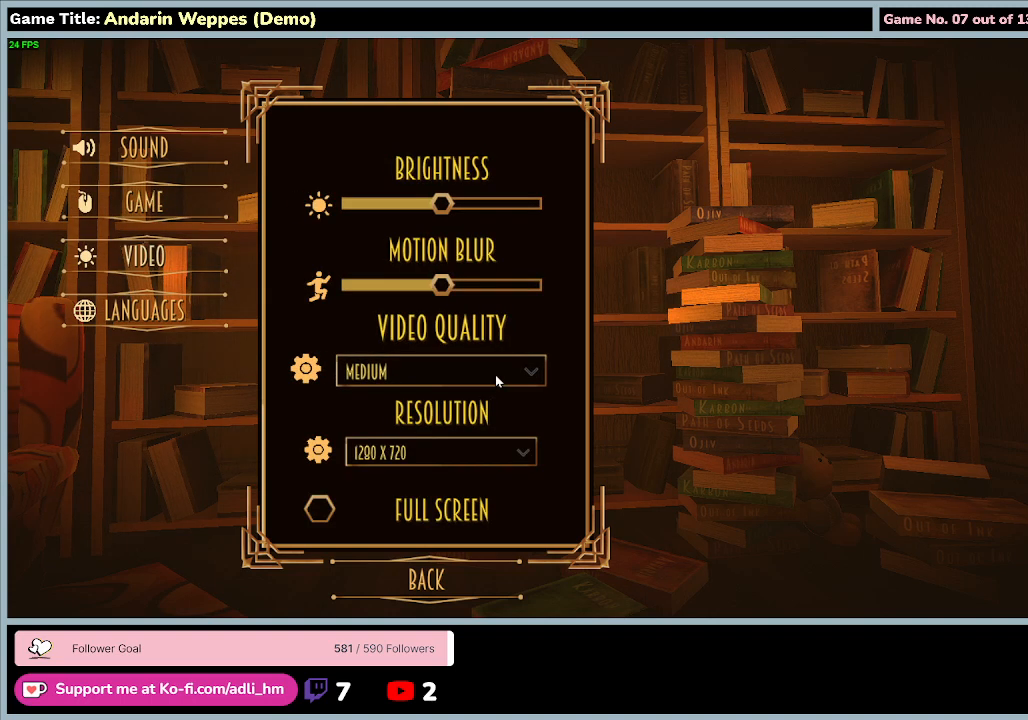
{"keys": [], "mouse": ["left"], "events": [[267, "mouse_left", "down"]]}
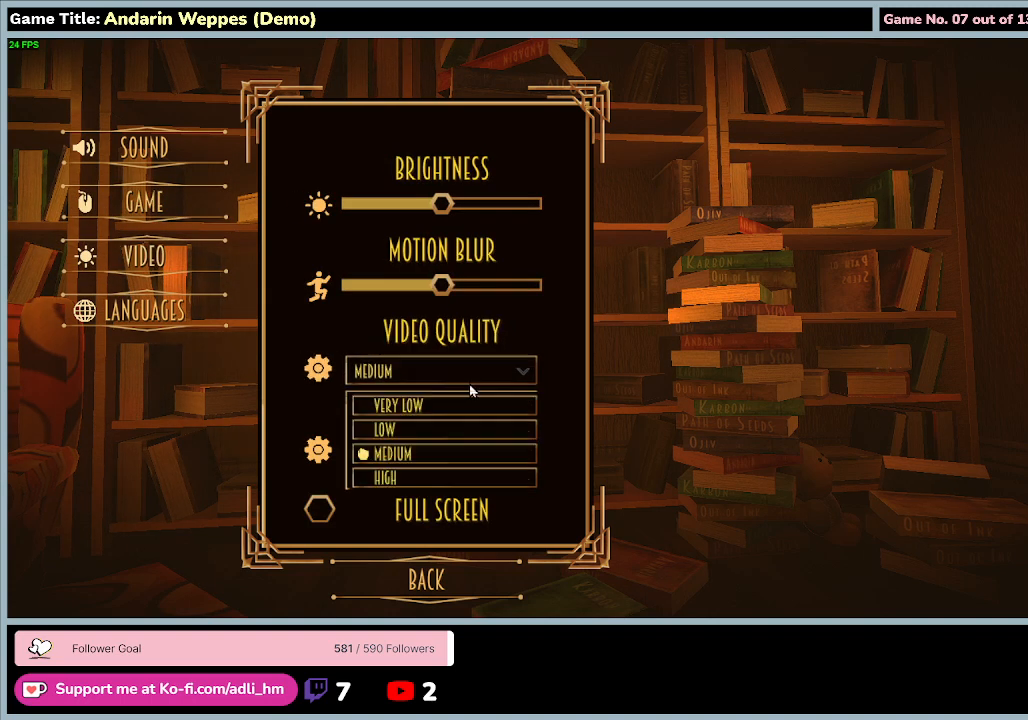
{"keys": [], "mouse": [], "events": [[67, "mouse_left", "up"]]}
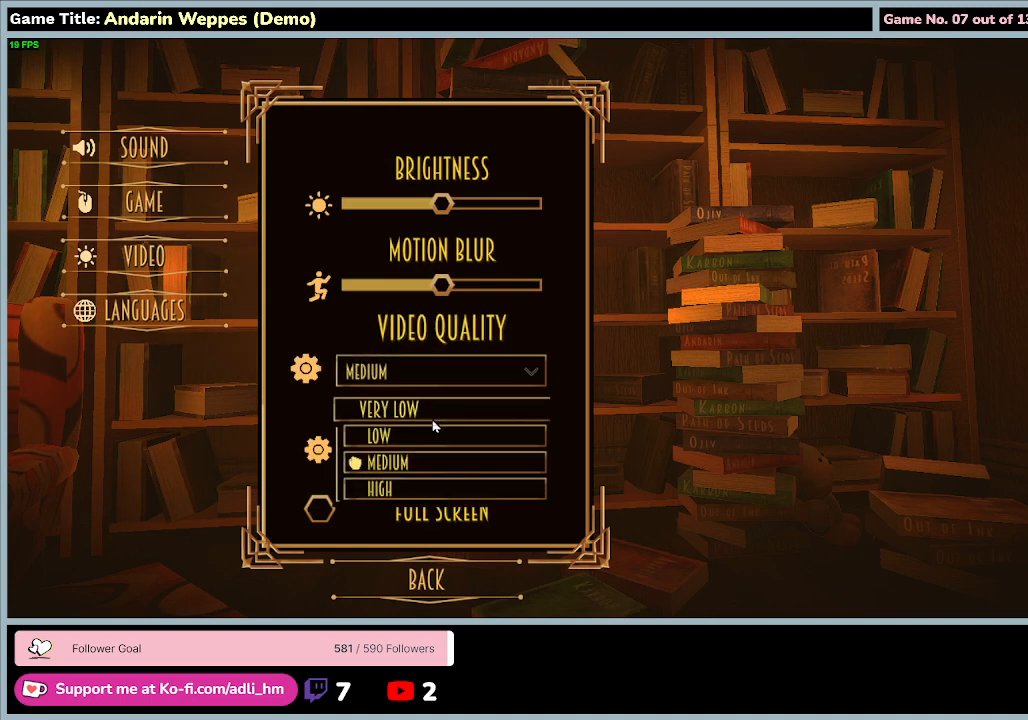
{"keys": [], "mouse": [], "events": []}
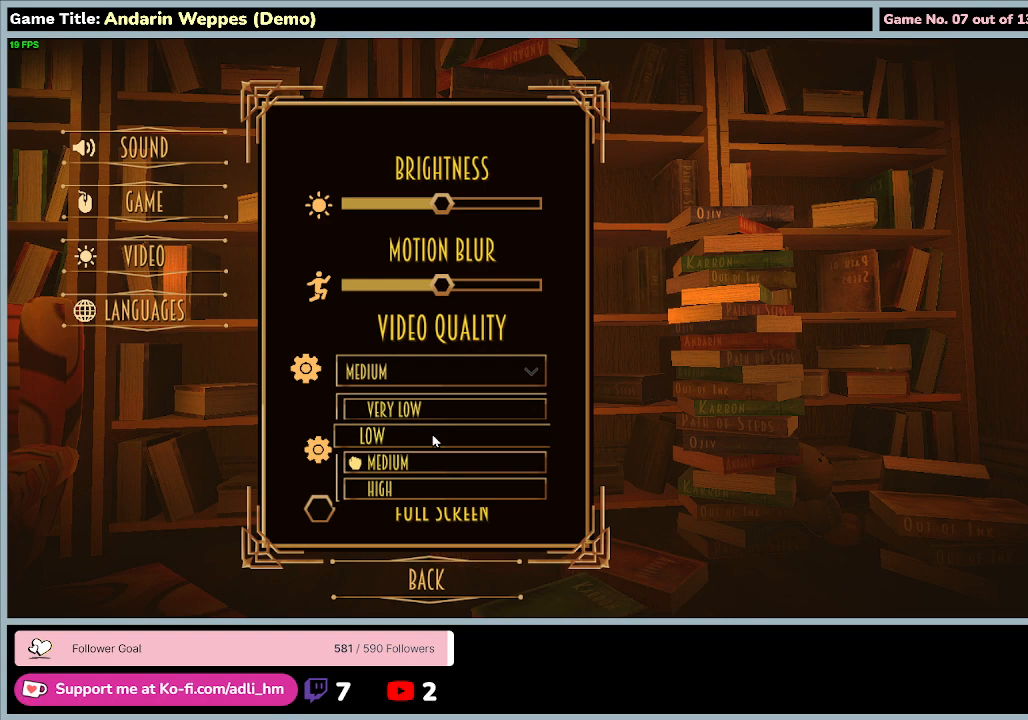
{"keys": [], "mouse": ["left"], "events": [[167, "mouse_left", "down"]]}
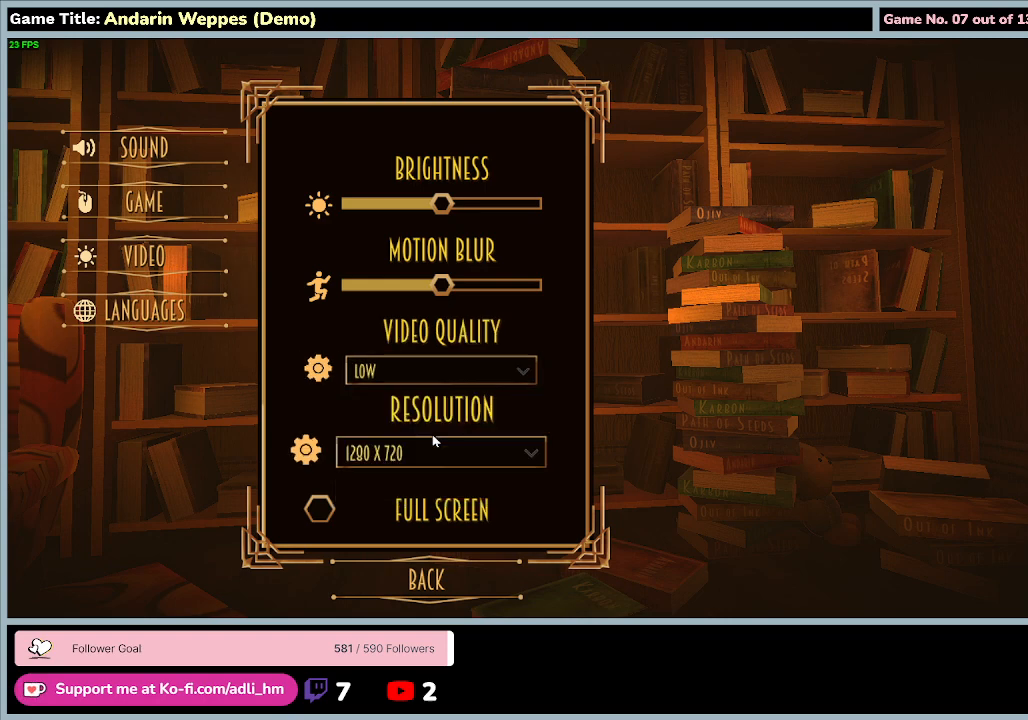
{"keys": [], "mouse": [], "events": [[33, "mouse_left", "up"]]}
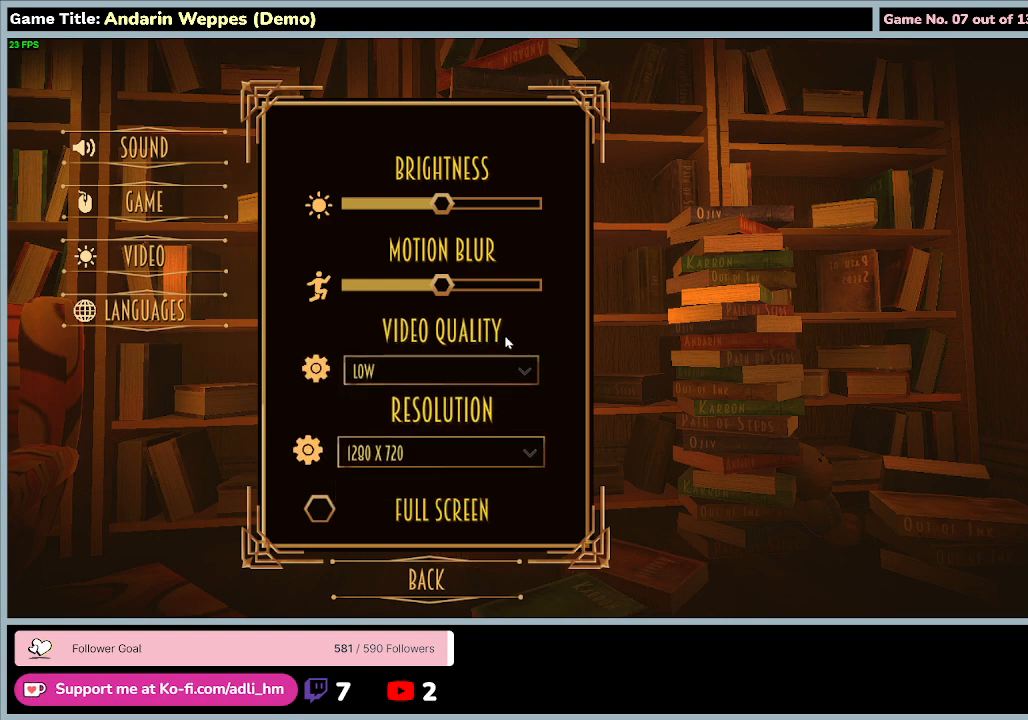
{"keys": [], "mouse": [], "events": []}